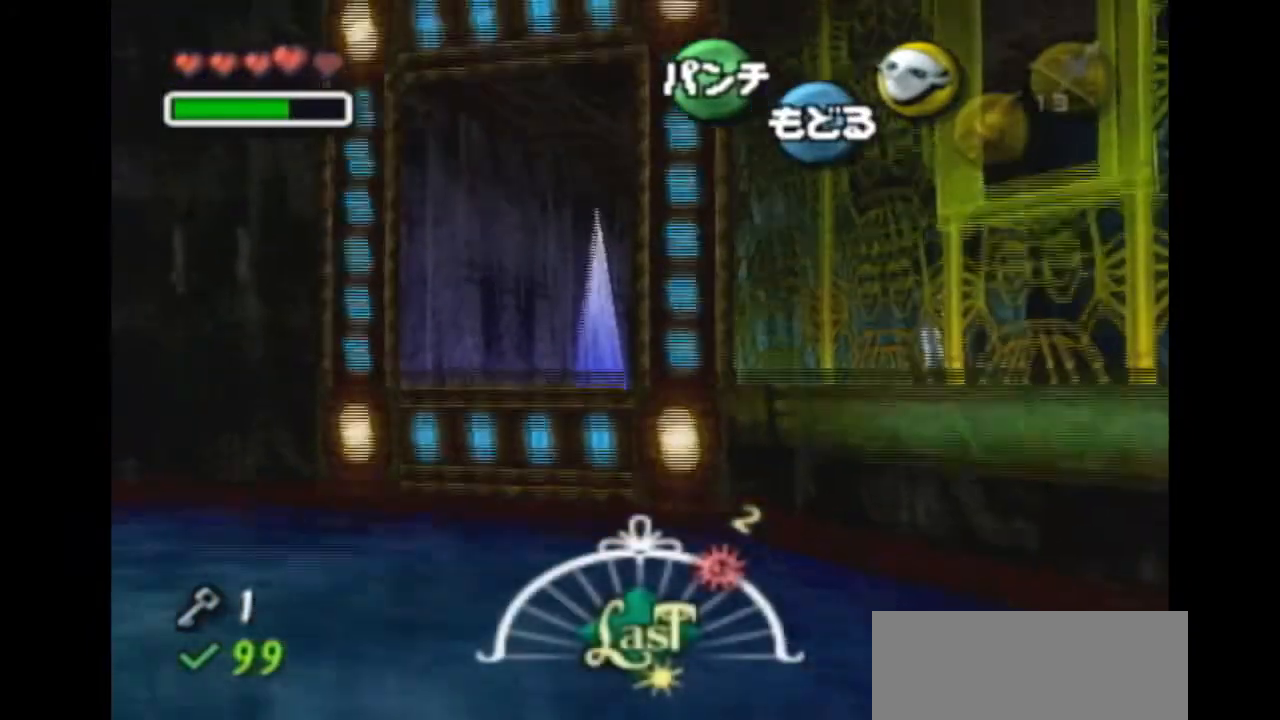
Gameplay with a controller (Nintendo layout); each line is a JSON object with the inputs held at the frame after it (dt_ms = milliseconds from this image to that frame). "events" lists button and stick changes between this image and that frame as [ms after this image, input, new state], when the widget could be followed in between. Not read: L3 R3.
{"dt_ms": 500, "buttons": ["A"], "left_stick": "center", "right_stick": "center", "events": [[500, "A", "down"]]}
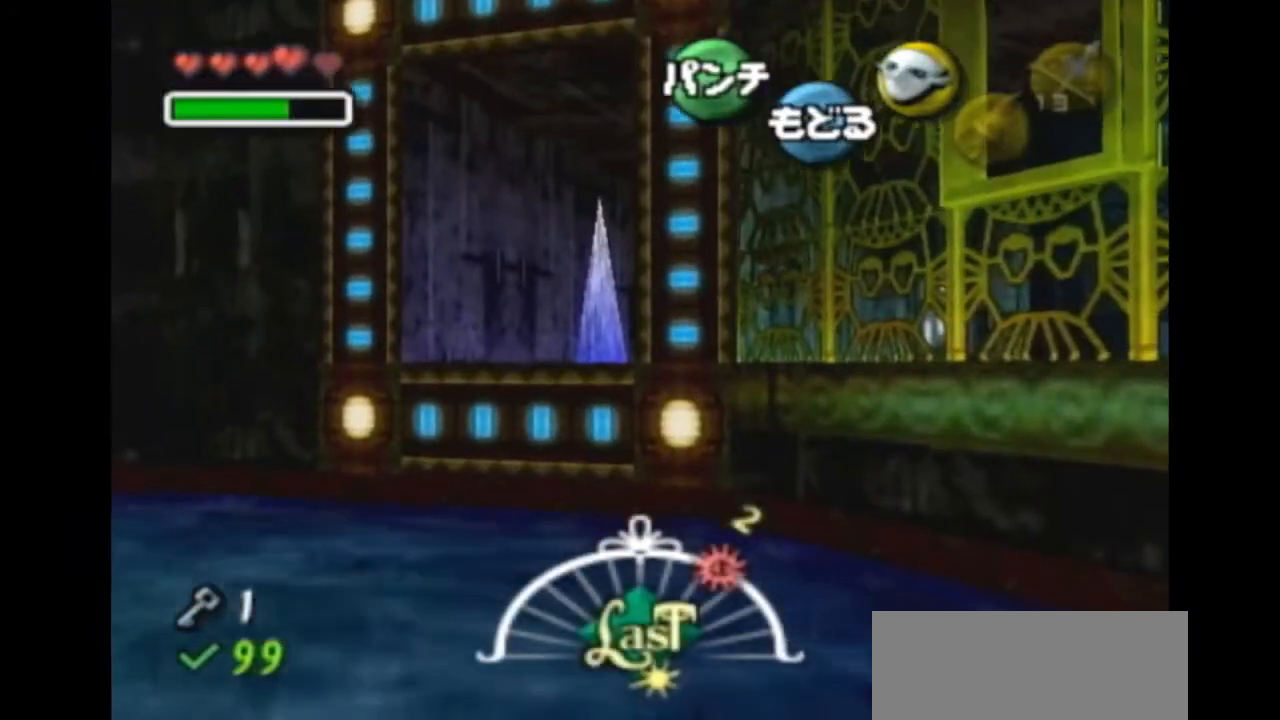
{"dt_ms": 500, "buttons": ["Y"], "left_stick": "center", "right_stick": "center", "events": [[133, "A", "up"], [500, "Y", "down"]]}
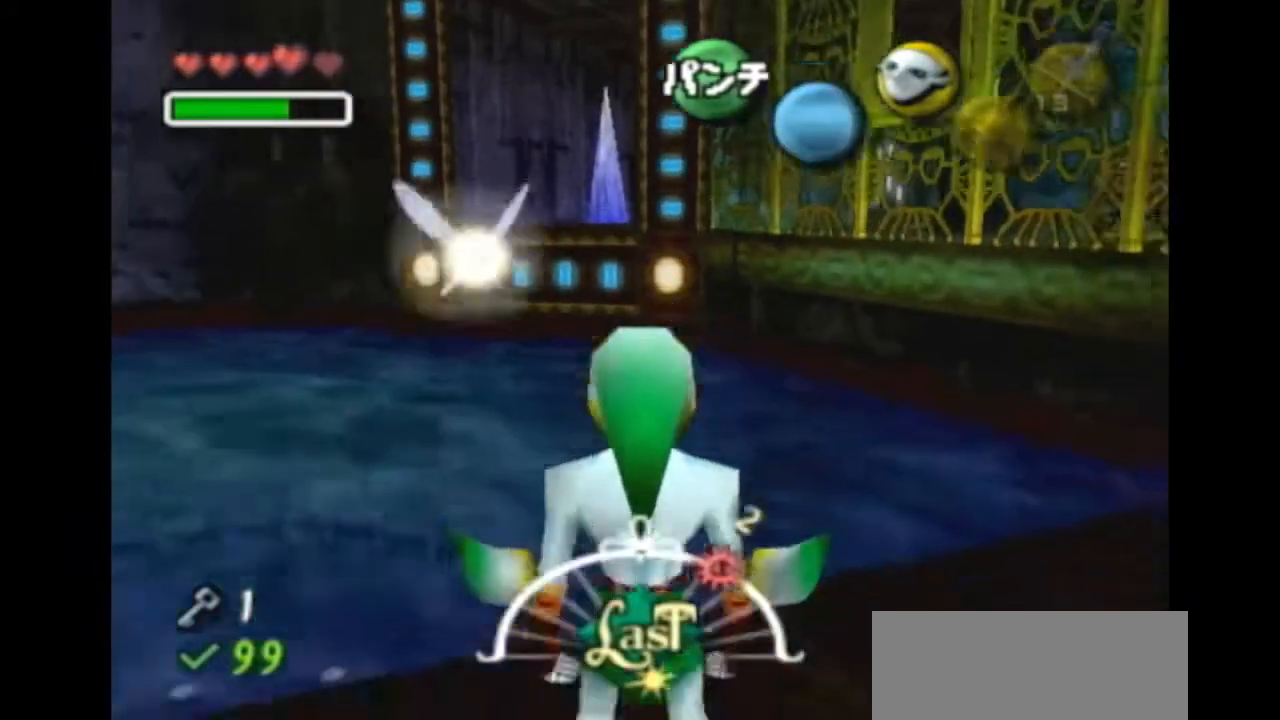
{"dt_ms": 500, "buttons": ["Y"], "left_stick": "center", "right_stick": "center", "events": [[67, "Y", "up"], [167, "Y", "down"], [233, "Y", "up"], [300, "Y", "down"], [367, "Y", "up"], [467, "Y", "down"]]}
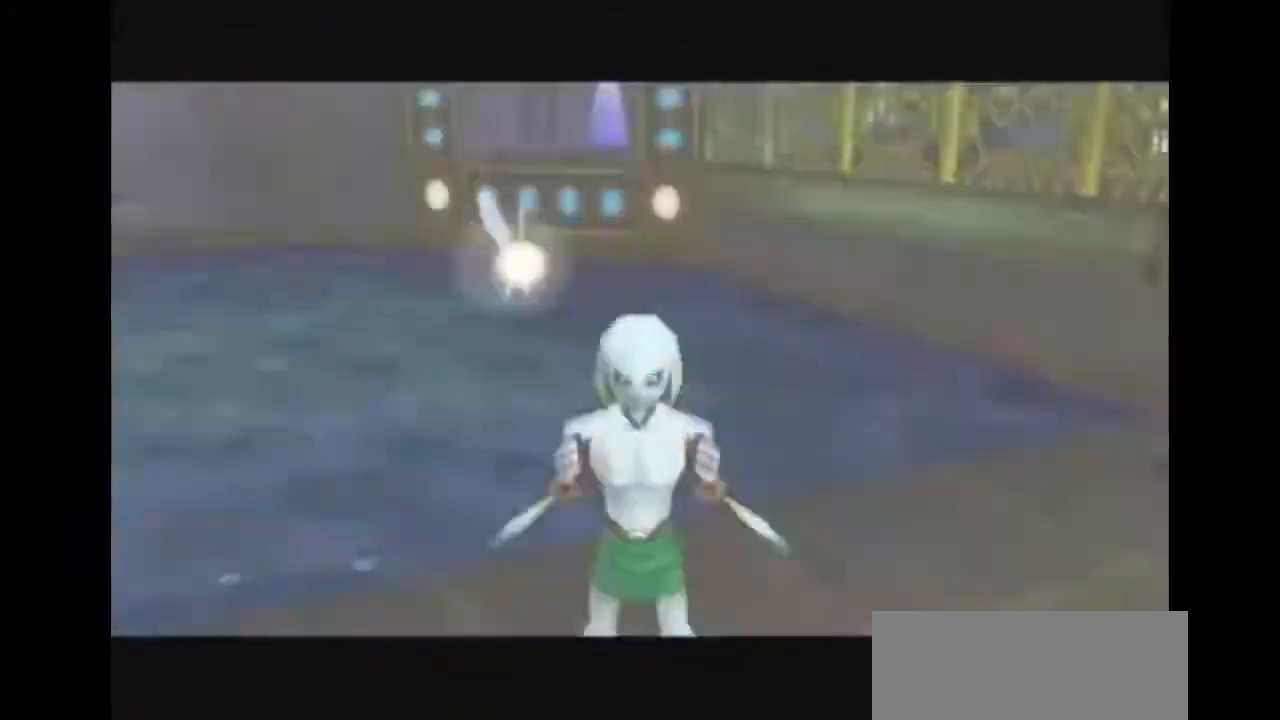
{"dt_ms": 500, "buttons": [], "left_stick": "center", "right_stick": "center", "events": [[33, "Y", "up"], [133, "Y", "down"], [167, "Y", "up"], [267, "Y", "down"], [300, "Y", "up"], [400, "Y", "down"], [500, "Y", "up"]]}
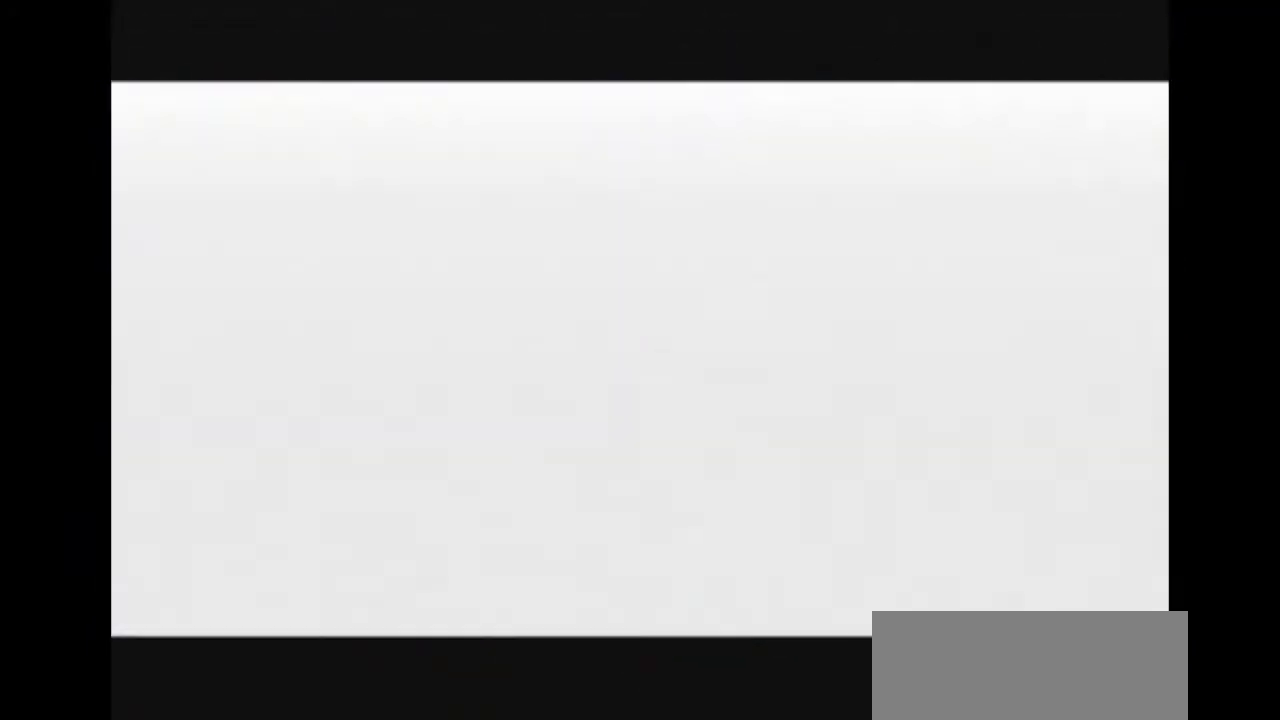
{"dt_ms": 500, "buttons": [], "left_stick": "up-right", "right_stick": "center", "events": [[100, "left_stick", "up"], [167, "left_stick", "up-right"]]}
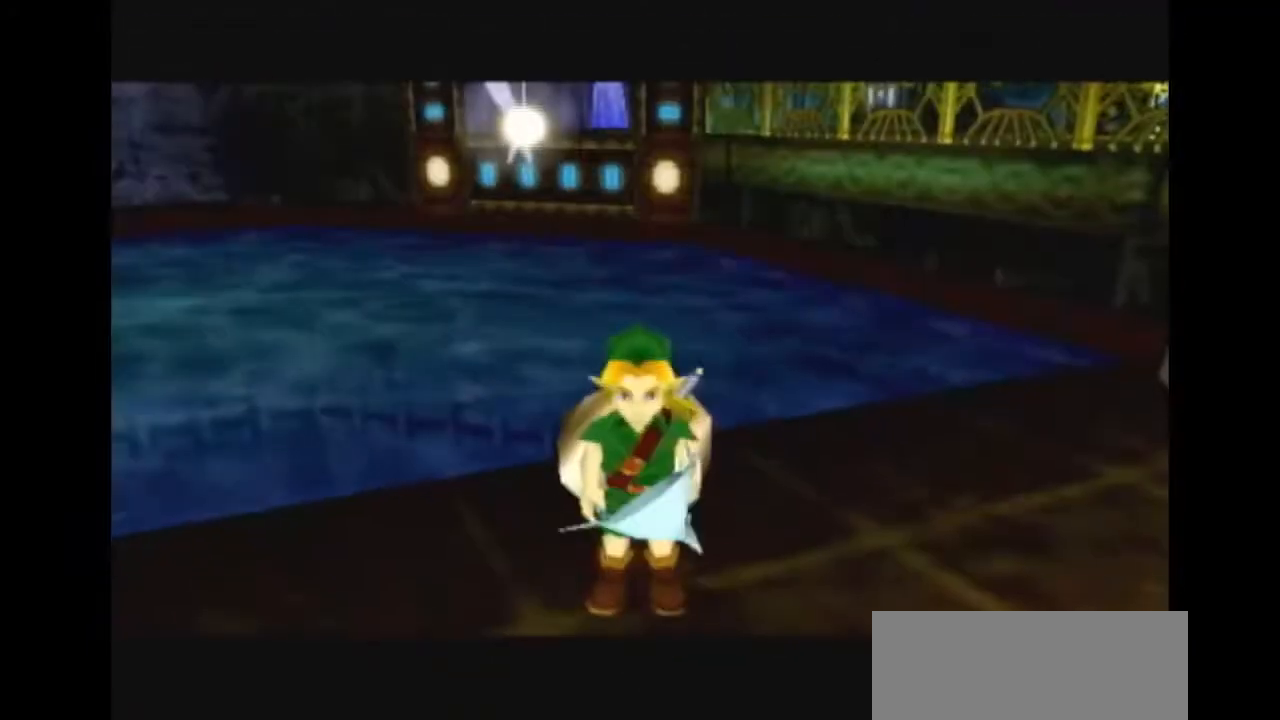
{"dt_ms": 500, "buttons": [], "left_stick": "center", "right_stick": "center", "events": [[167, "left_stick", "up"], [267, "left_stick", "center"], [333, "X", "down"], [400, "X", "up"]]}
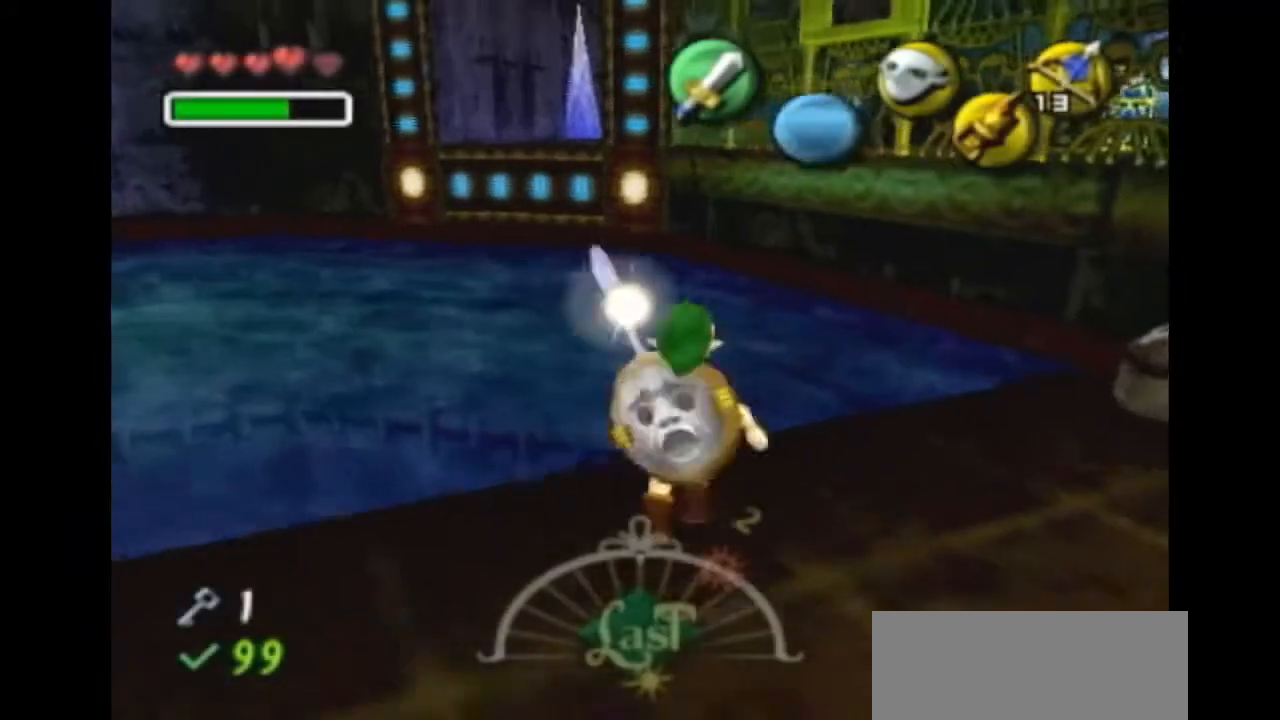
{"dt_ms": 500, "buttons": [], "left_stick": "up-right", "right_stick": "center", "events": [[400, "left_stick", "up-right"]]}
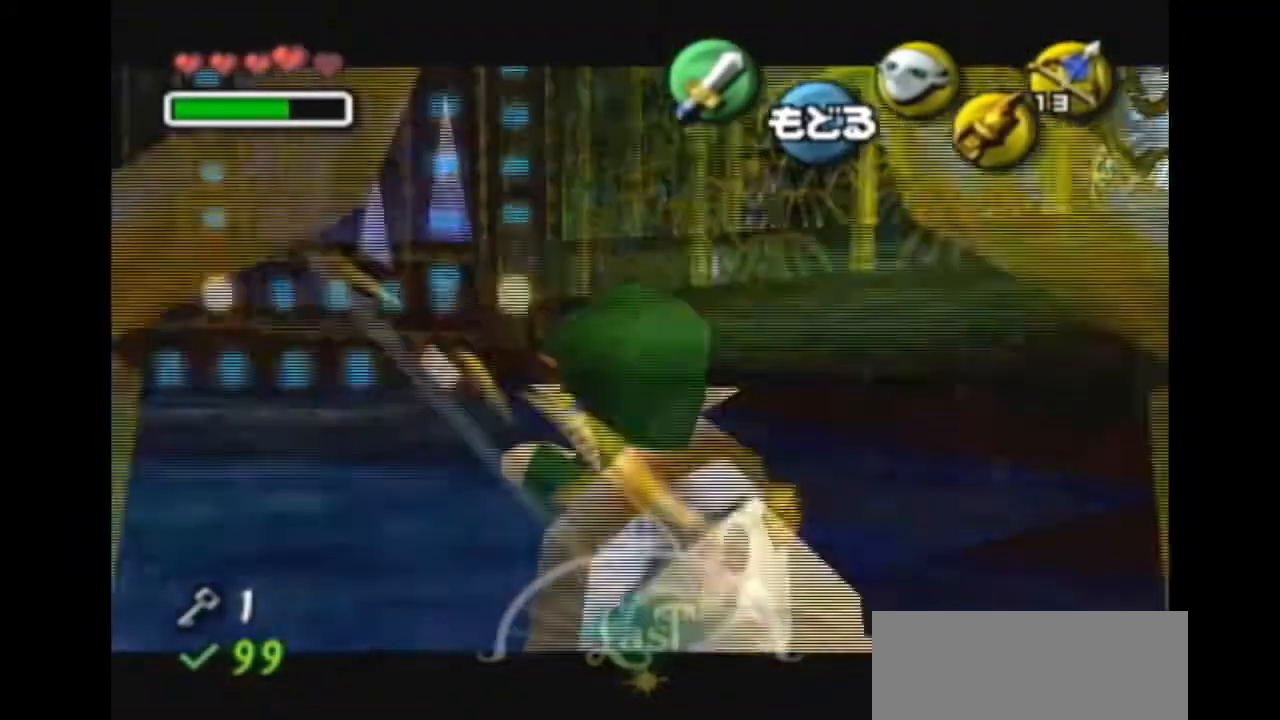
{"dt_ms": 1000, "buttons": ["X"], "left_stick": "center", "right_stick": "center"}
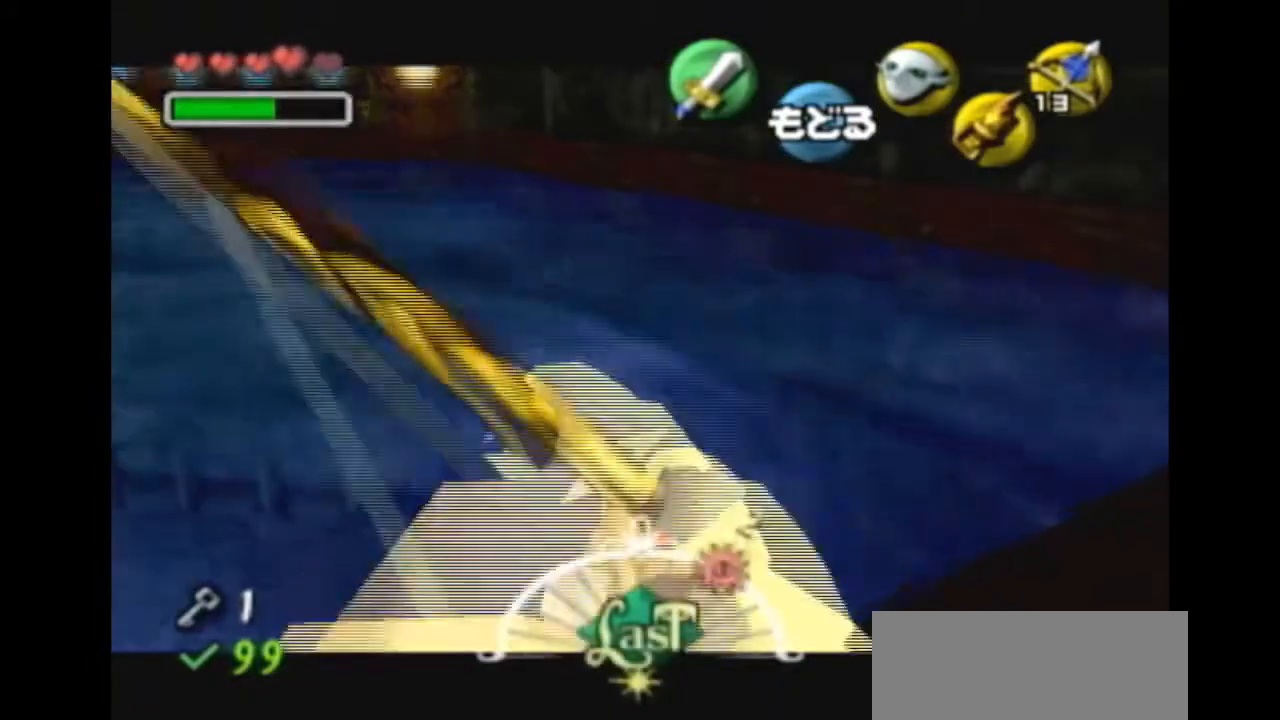
{"dt_ms": 500, "buttons": ["X"], "left_stick": "center", "right_stick": "center", "events": [[267, "left_stick", "up-right"], [367, "left_stick", "center"]]}
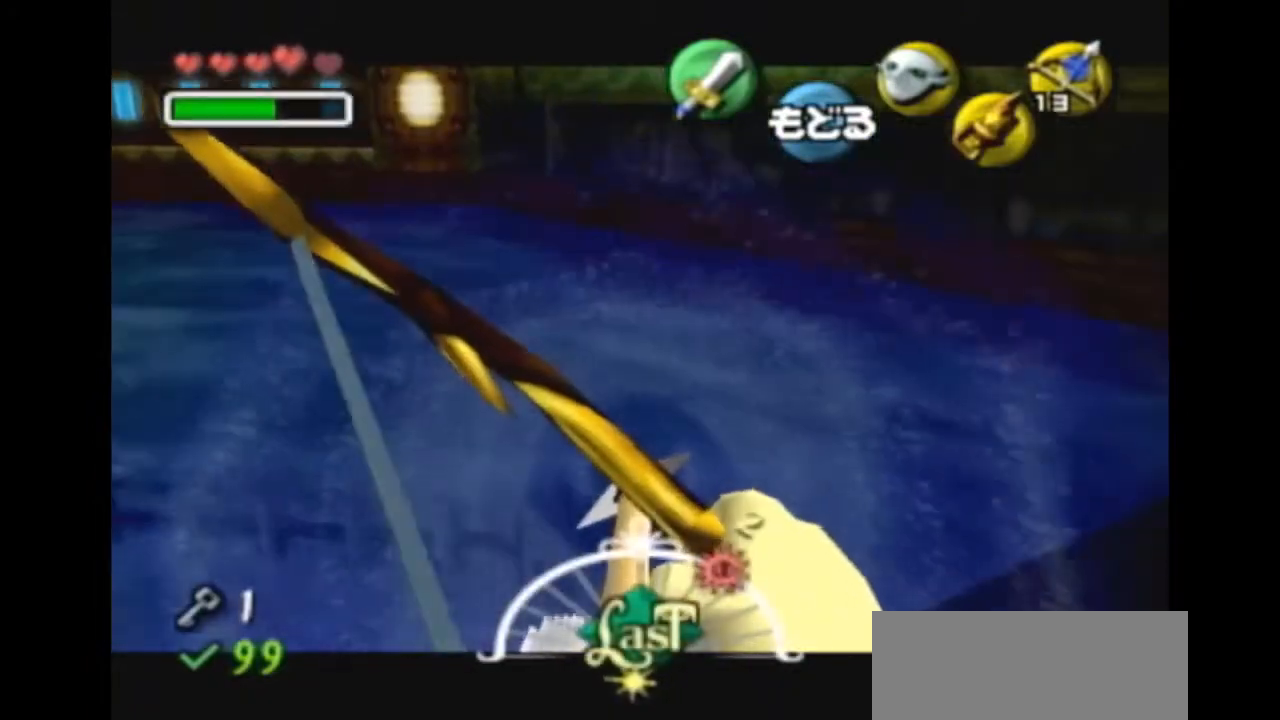
{"dt_ms": 500, "buttons": [], "left_stick": "center", "right_stick": "center", "events": [[267, "X", "up"]]}
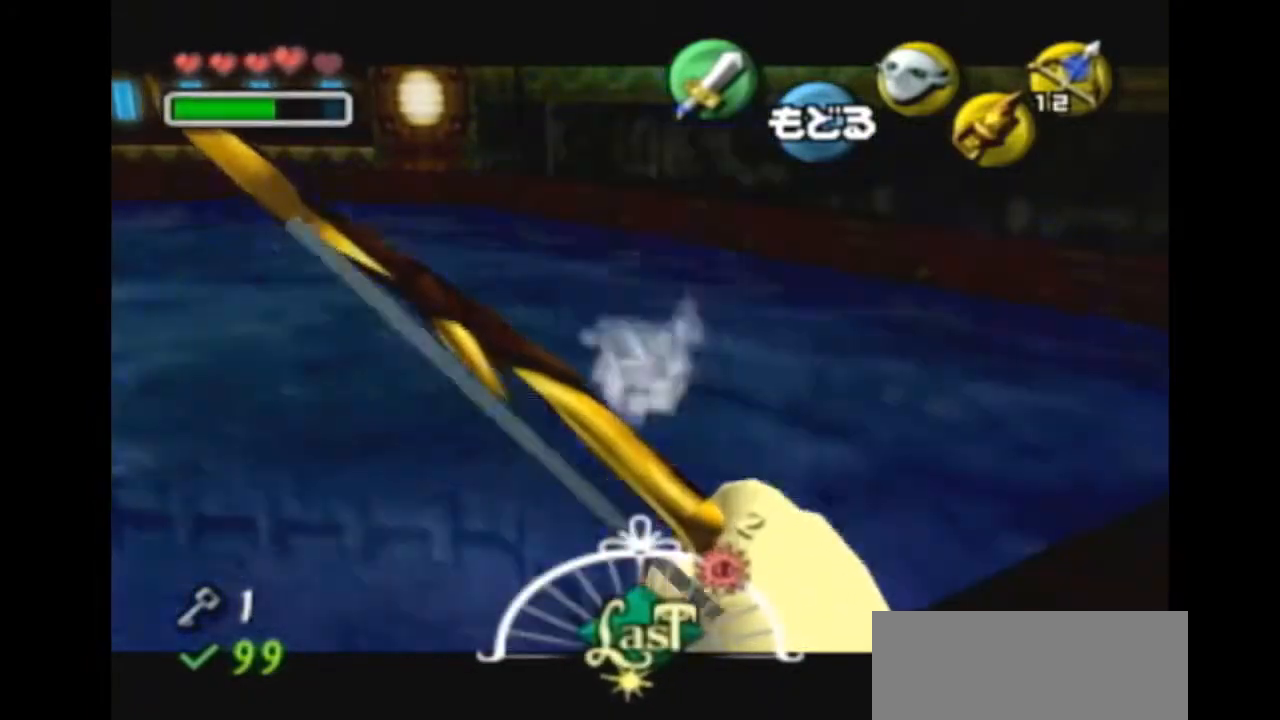
{"dt_ms": 500, "buttons": ["Y"], "left_stick": "center", "right_stick": "center"}
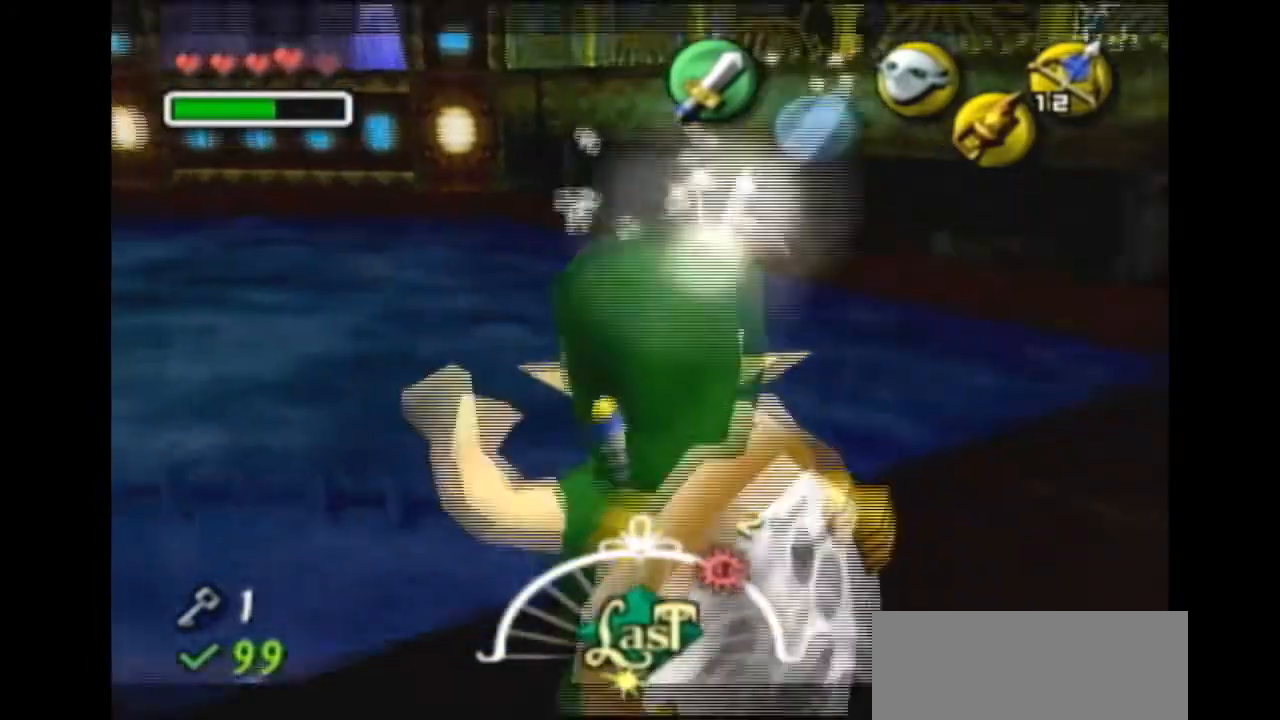
{"dt_ms": 500, "buttons": ["Y"], "left_stick": "up", "right_stick": "center", "events": [[33, "Y", "up"], [67, "Y", "down"], [167, "Y", "up"], [200, "Y", "down"], [267, "Y", "up"], [333, "Y", "down"], [400, "Y", "up"], [433, "left_stick", "up"], [467, "Y", "down"]]}
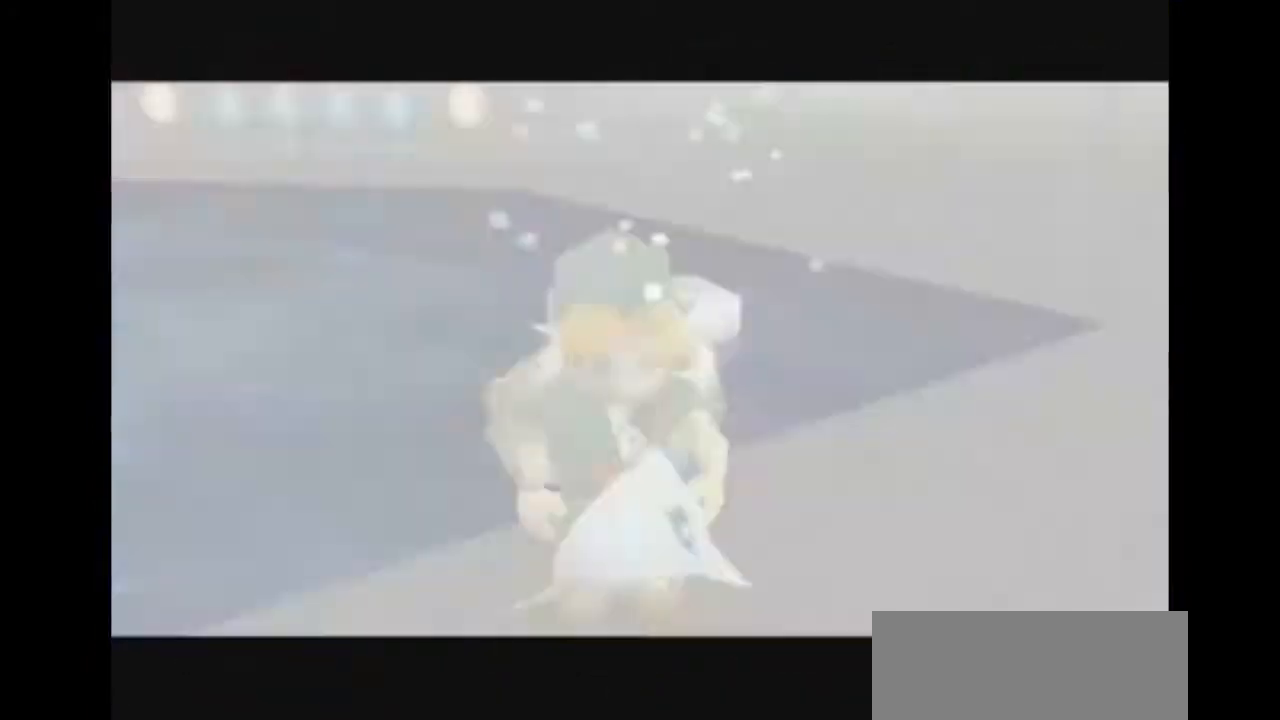
{"dt_ms": 500, "buttons": [], "left_stick": "up", "right_stick": "center", "events": [[33, "Y", "up"]]}
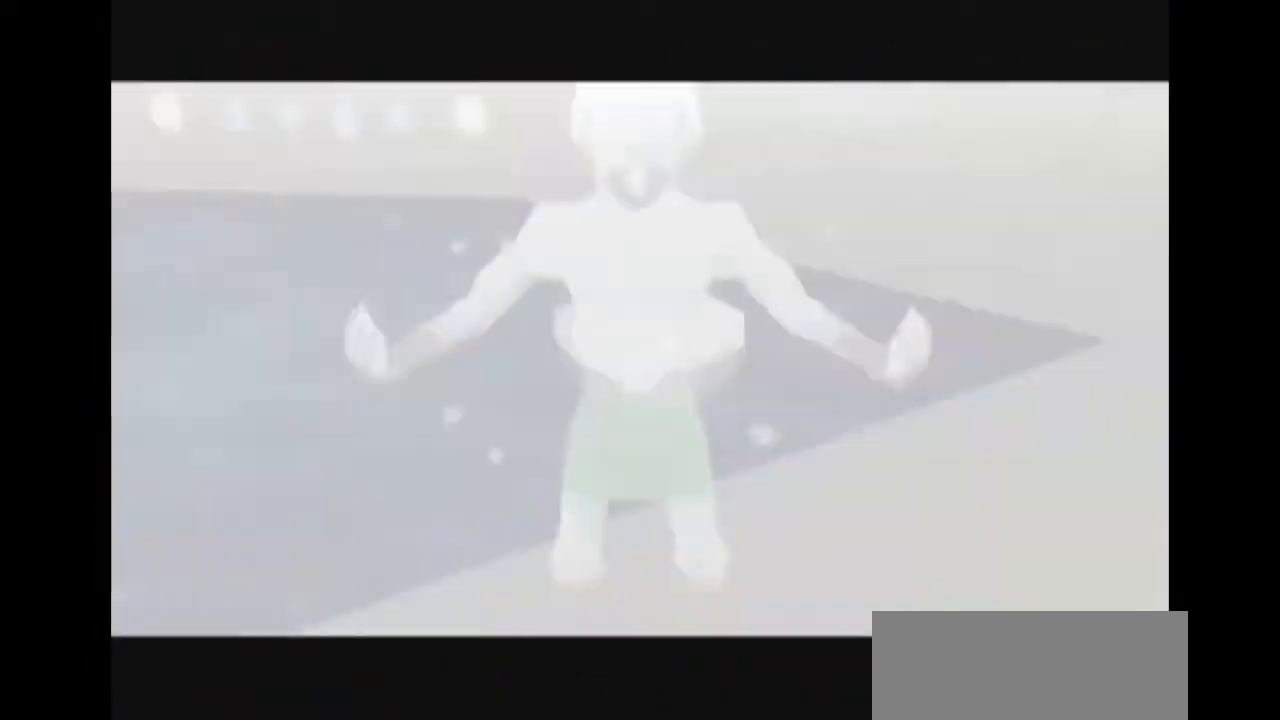
{"dt_ms": 500, "buttons": [], "left_stick": "up", "right_stick": "center", "events": []}
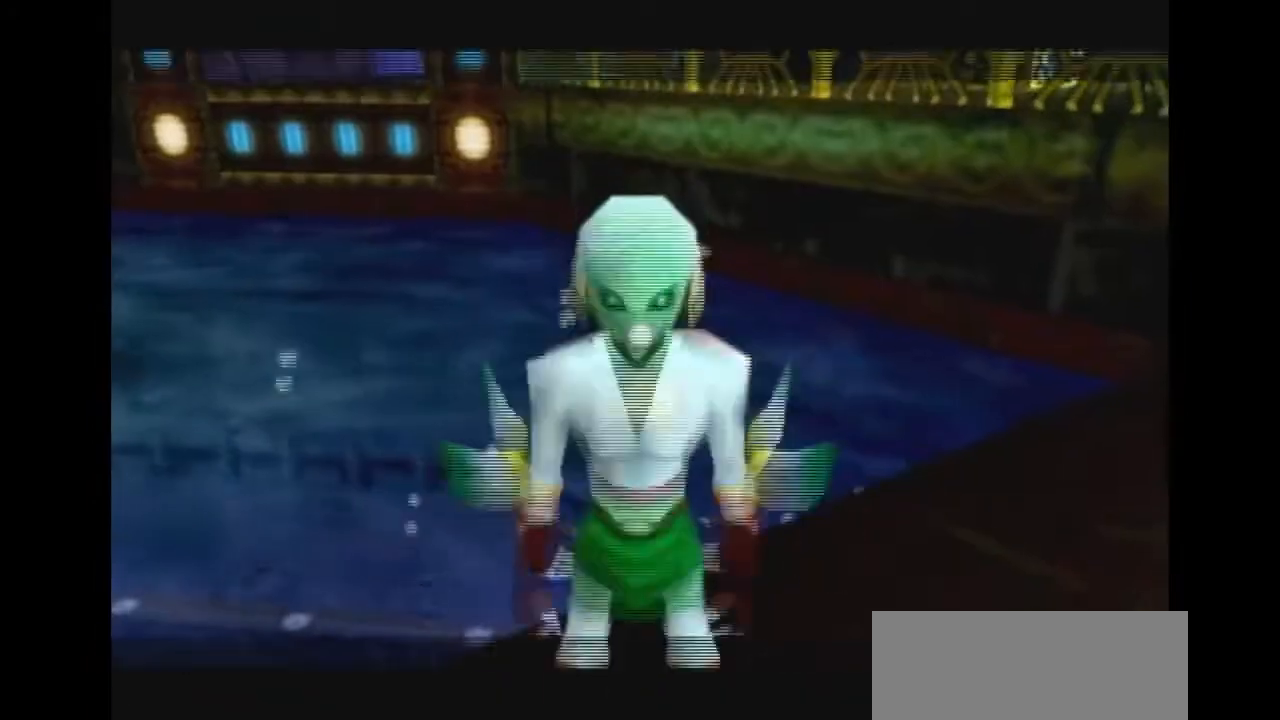
{"dt_ms": 500, "buttons": [], "left_stick": "up", "right_stick": "center", "events": []}
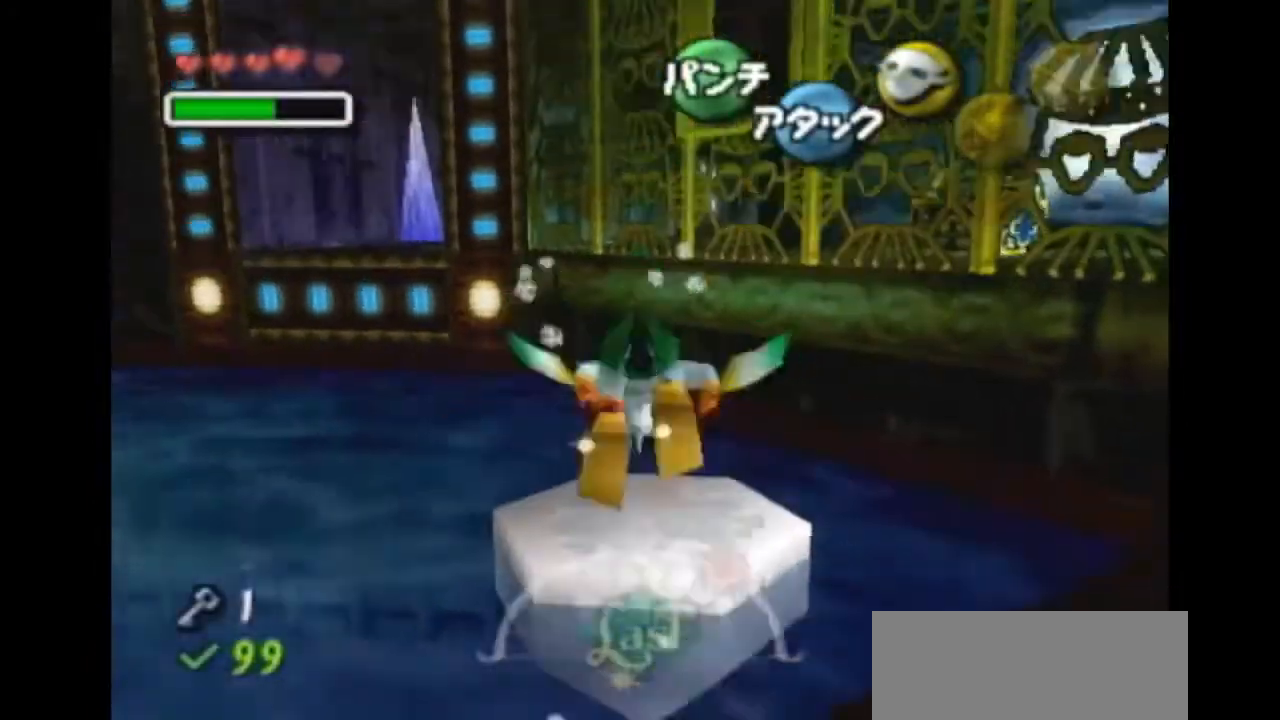
{"dt_ms": 500, "buttons": [], "left_stick": "center", "right_stick": "center", "events": [[167, "left_stick", "down"], [333, "left_stick", "center"]]}
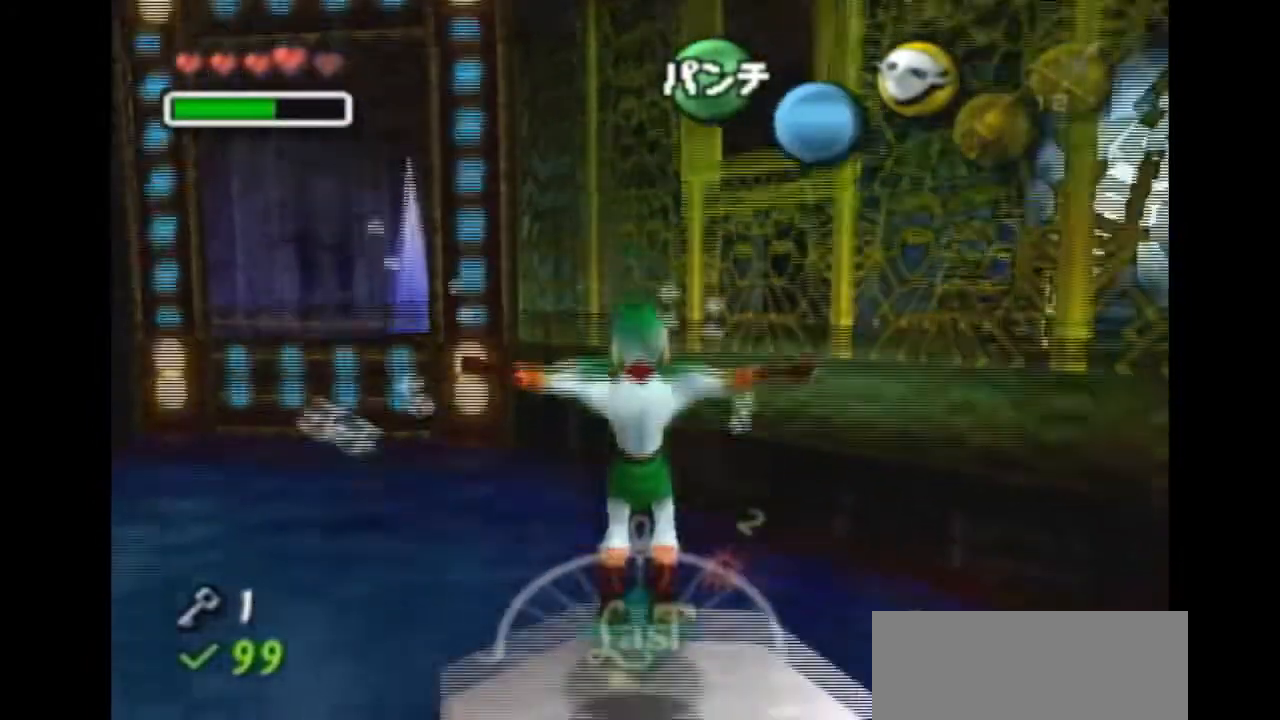
{"dt_ms": 500, "buttons": [], "left_stick": "up-right", "right_stick": "center", "events": [[167, "left_stick", "up-right"]]}
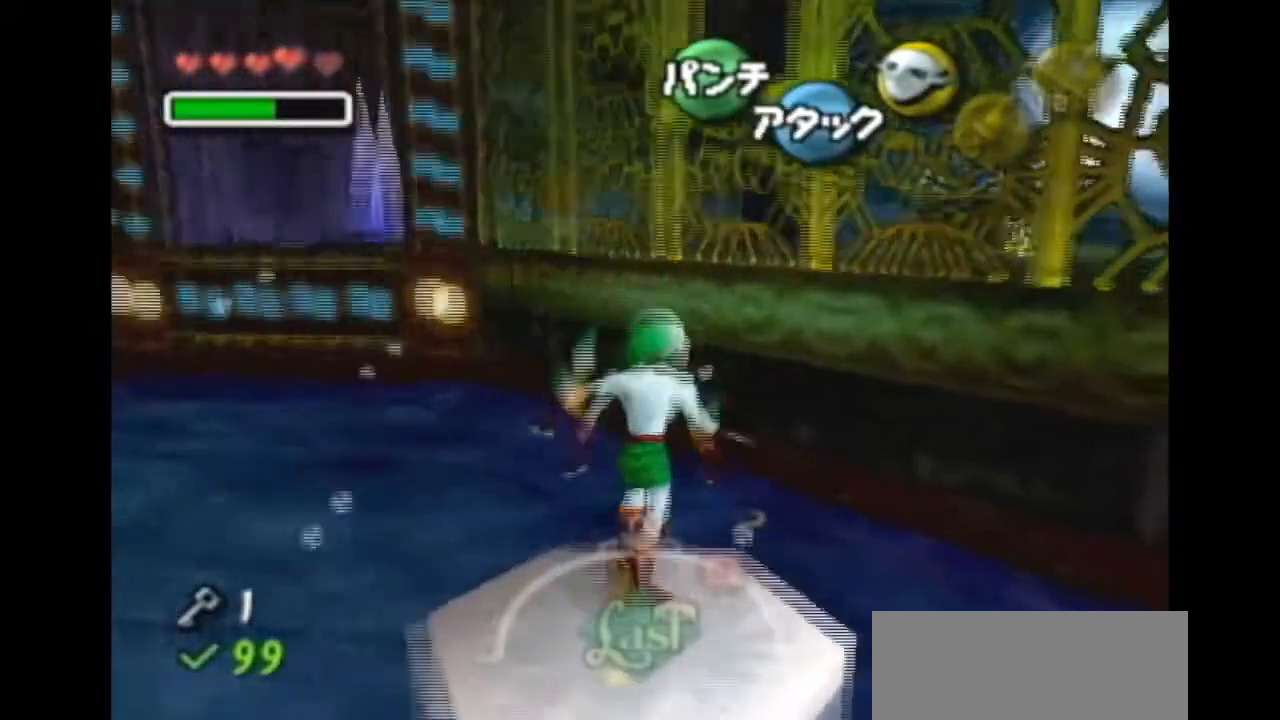
{"dt_ms": 500, "buttons": [], "left_stick": "up-right", "right_stick": "center", "events": []}
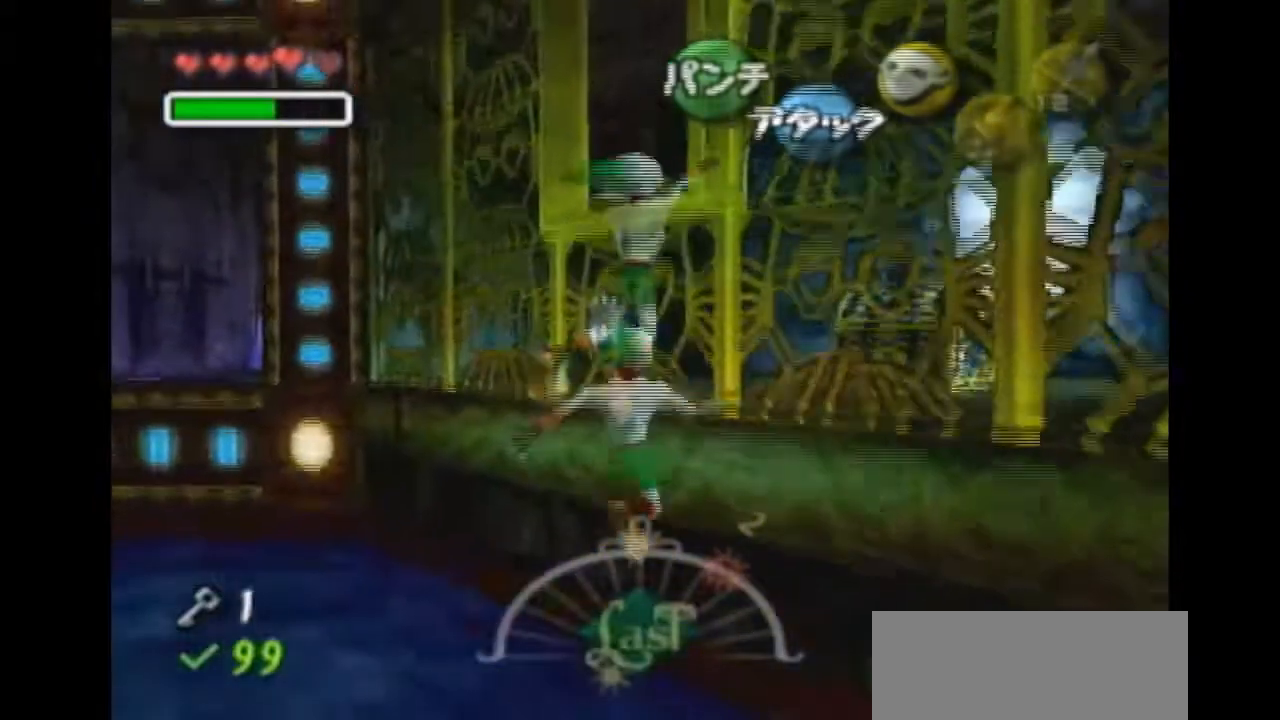
{"dt_ms": 500, "buttons": [], "left_stick": "up", "right_stick": "center", "events": [[467, "left_stick", "up"]]}
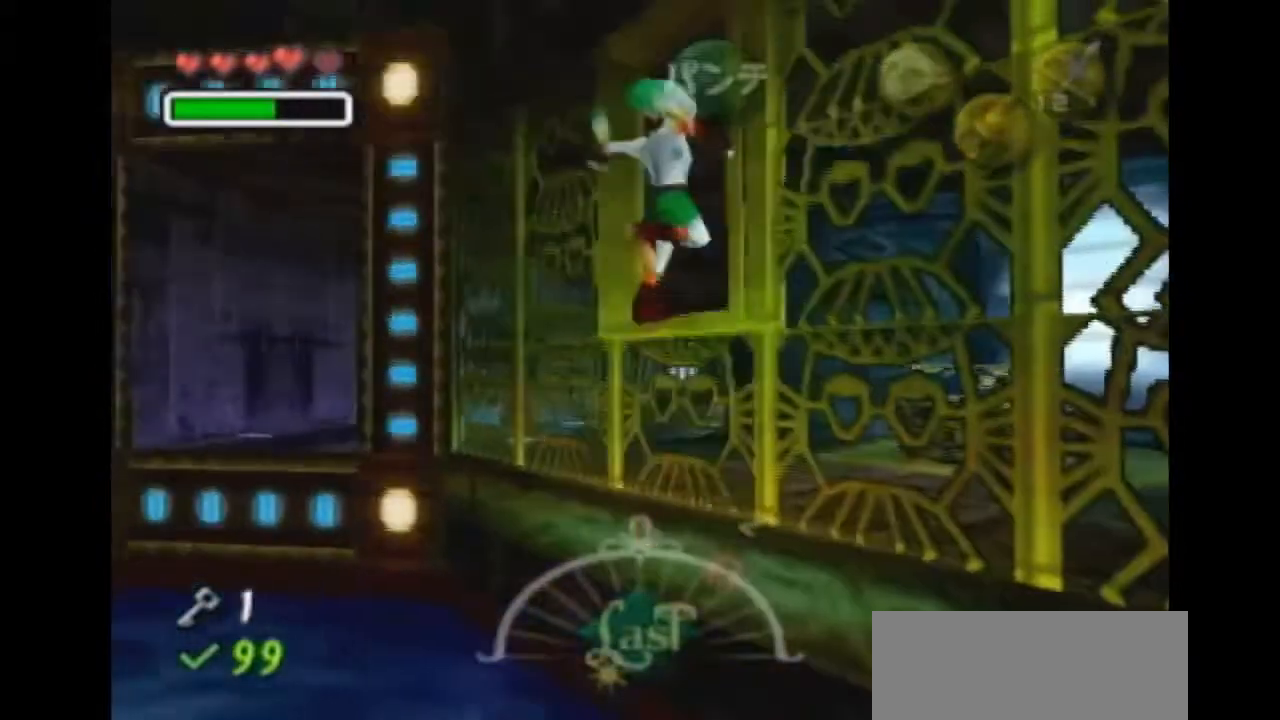
{"dt_ms": 500, "buttons": [], "left_stick": "up", "right_stick": "center", "events": [[67, "left_stick", "up-right"], [233, "left_stick", "up"]]}
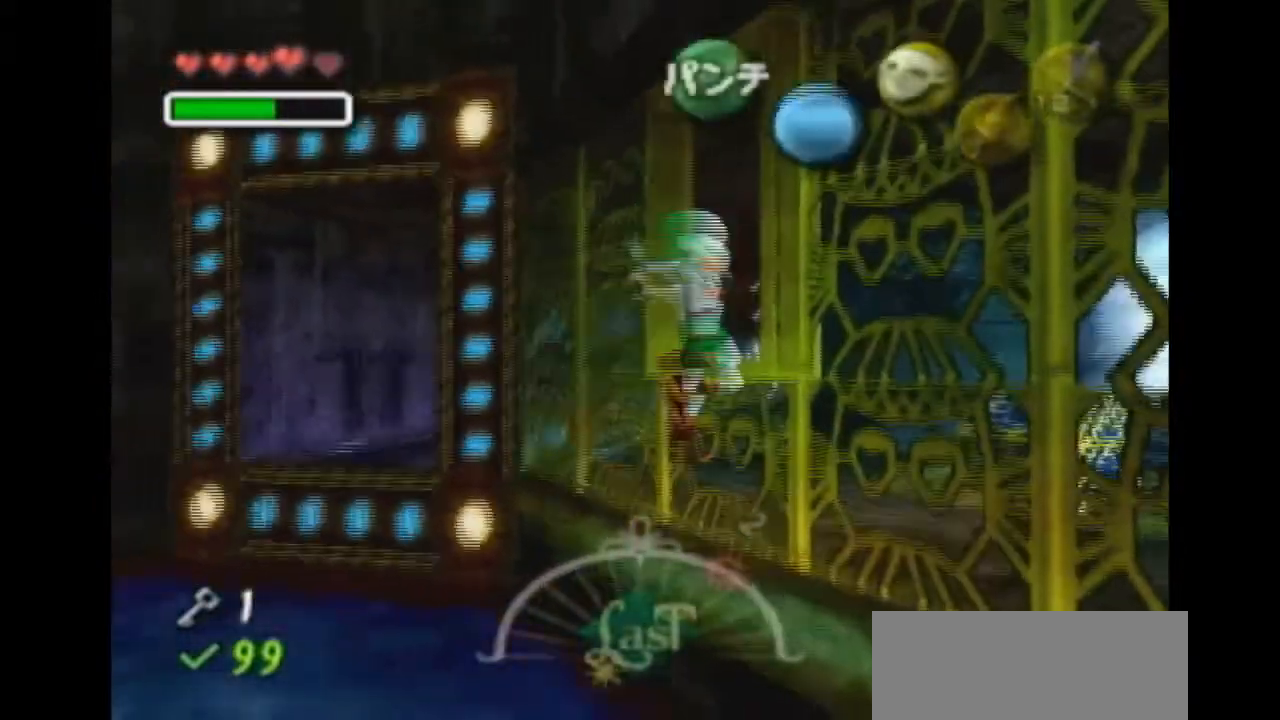
{"dt_ms": 500, "buttons": [], "left_stick": "up", "right_stick": "center", "events": [[233, "B", "down"], [433, "B", "up"]]}
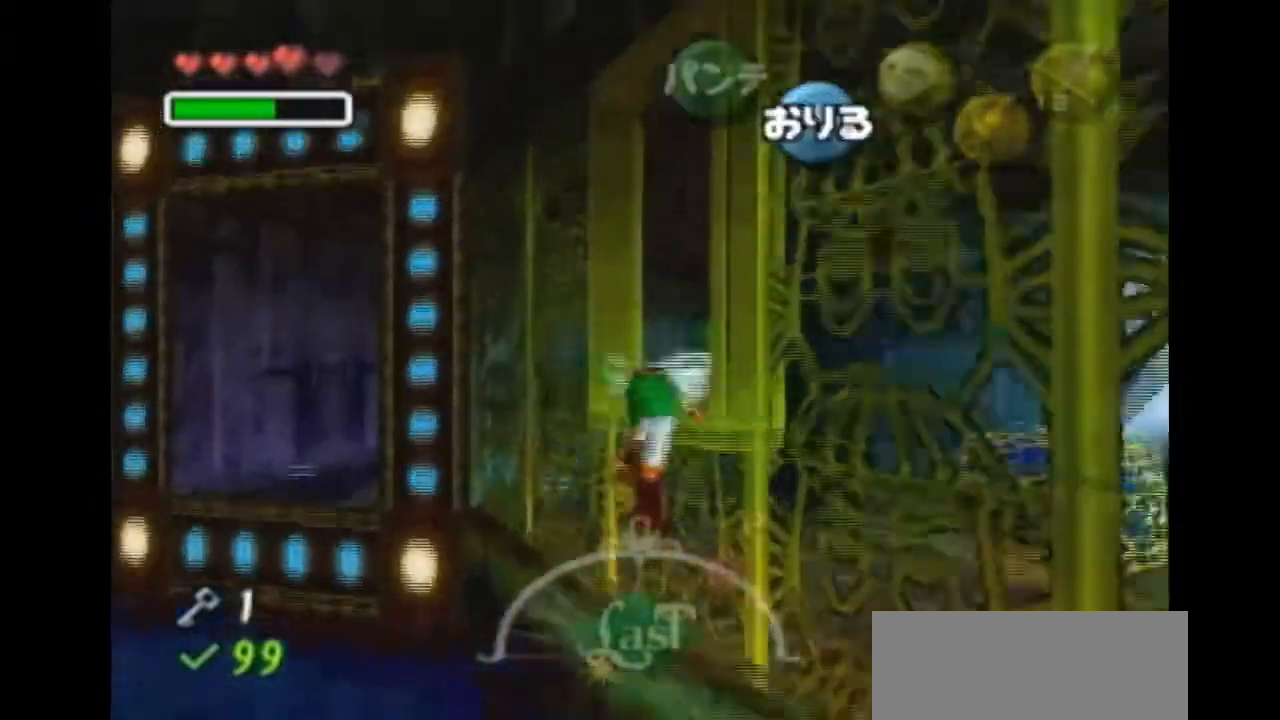
{"dt_ms": 500, "buttons": [], "left_stick": "center", "right_stick": "center", "events": [[67, "left_stick", "up-right"], [200, "left_stick", "center"]]}
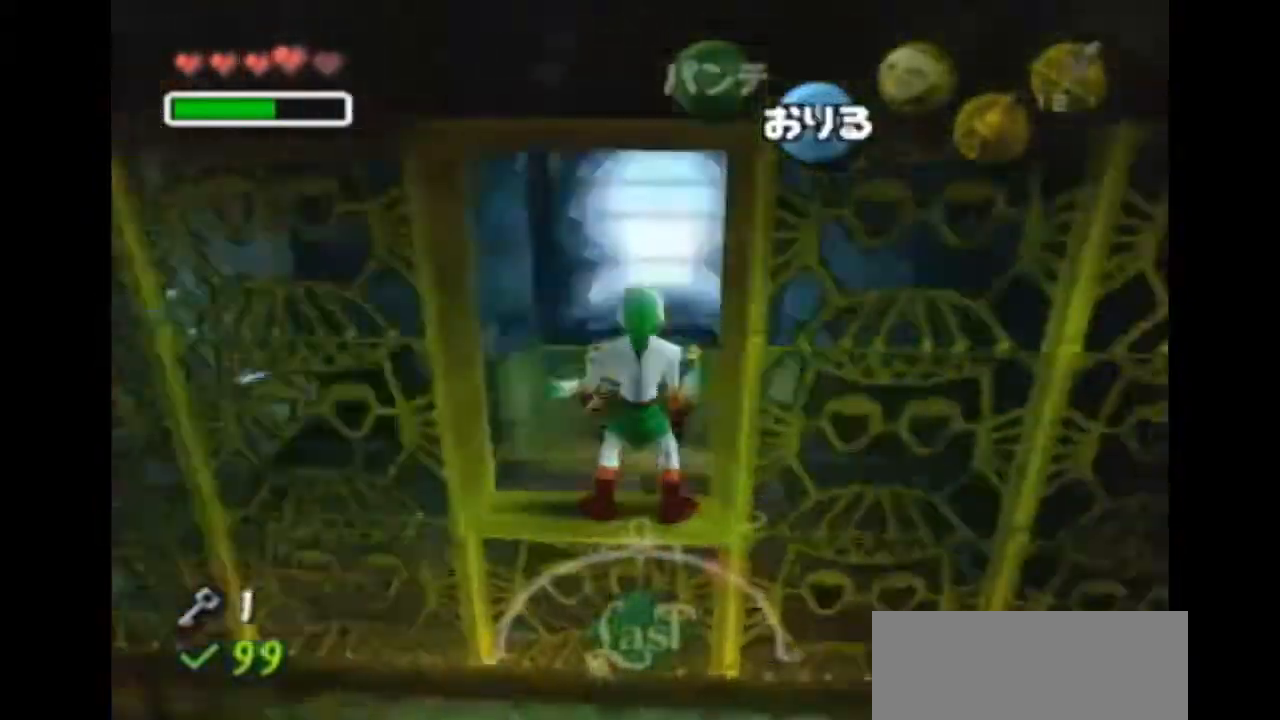
{"dt_ms": 500, "buttons": [], "left_stick": "center", "right_stick": "center", "events": []}
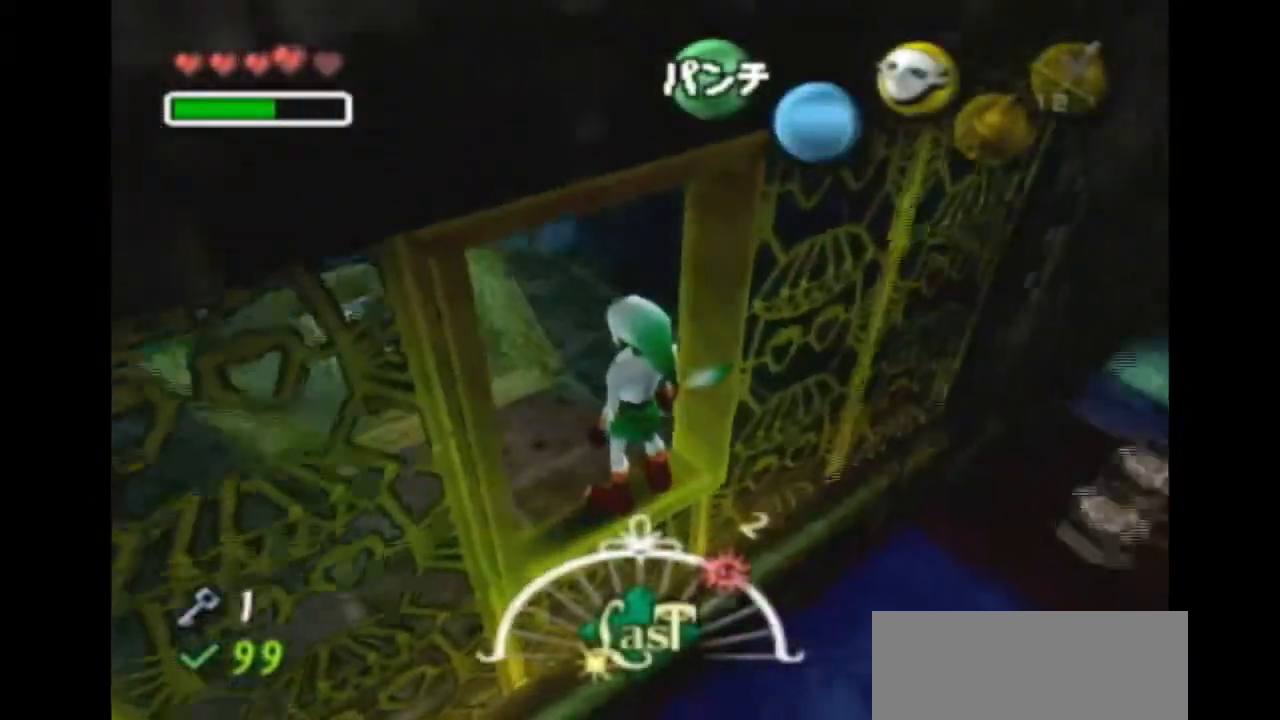
{"dt_ms": 500, "buttons": ["L1"], "left_stick": "center", "right_stick": "center", "events": [[133, "left_stick", "down-right"], [300, "L1", "down"], [300, "left_stick", "center"]]}
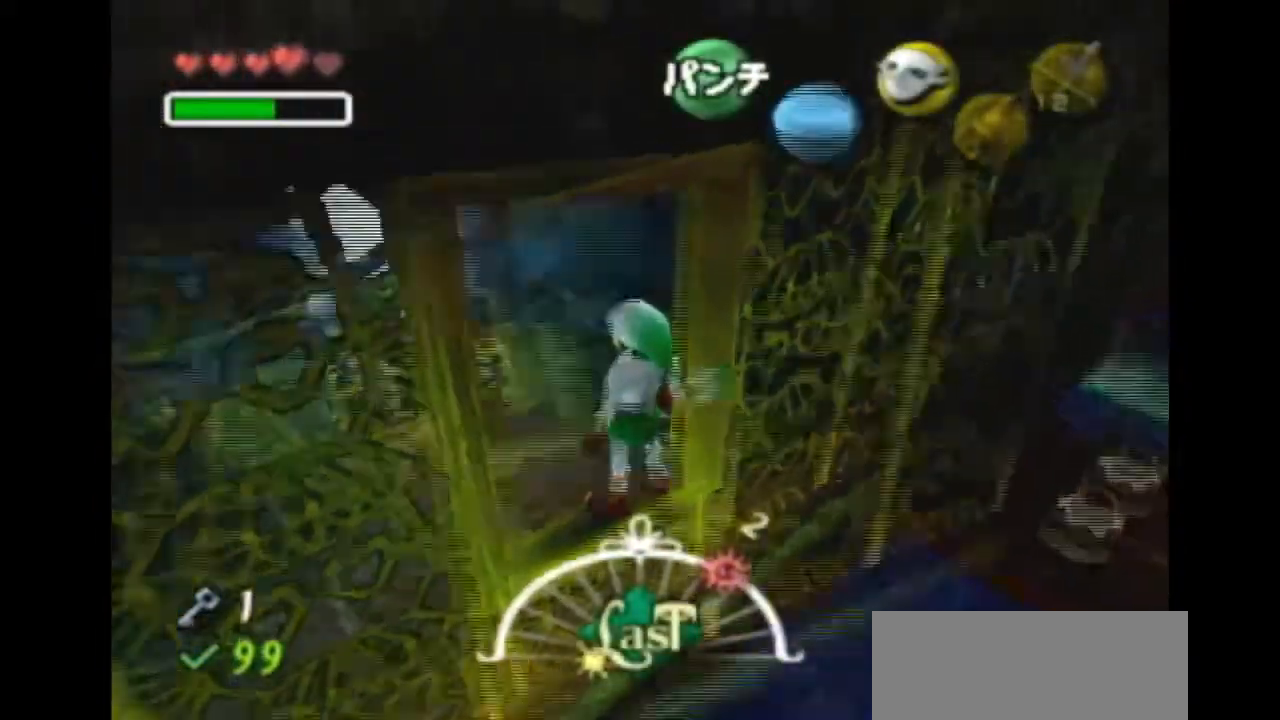
{"dt_ms": 500, "buttons": [], "left_stick": "up", "right_stick": "center", "events": [[233, "L1", "up"], [333, "left_stick", "up"]]}
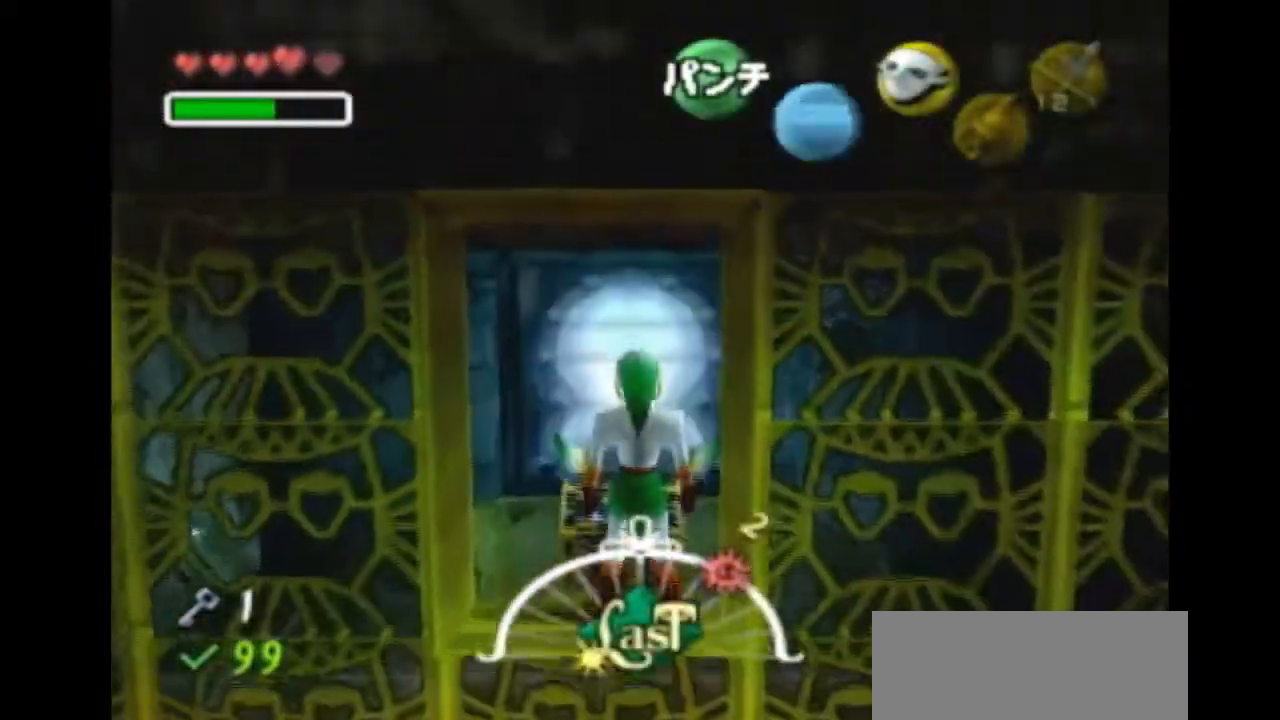
{"dt_ms": 500, "buttons": [], "left_stick": "down", "right_stick": "center", "events": [[433, "left_stick", "down"]]}
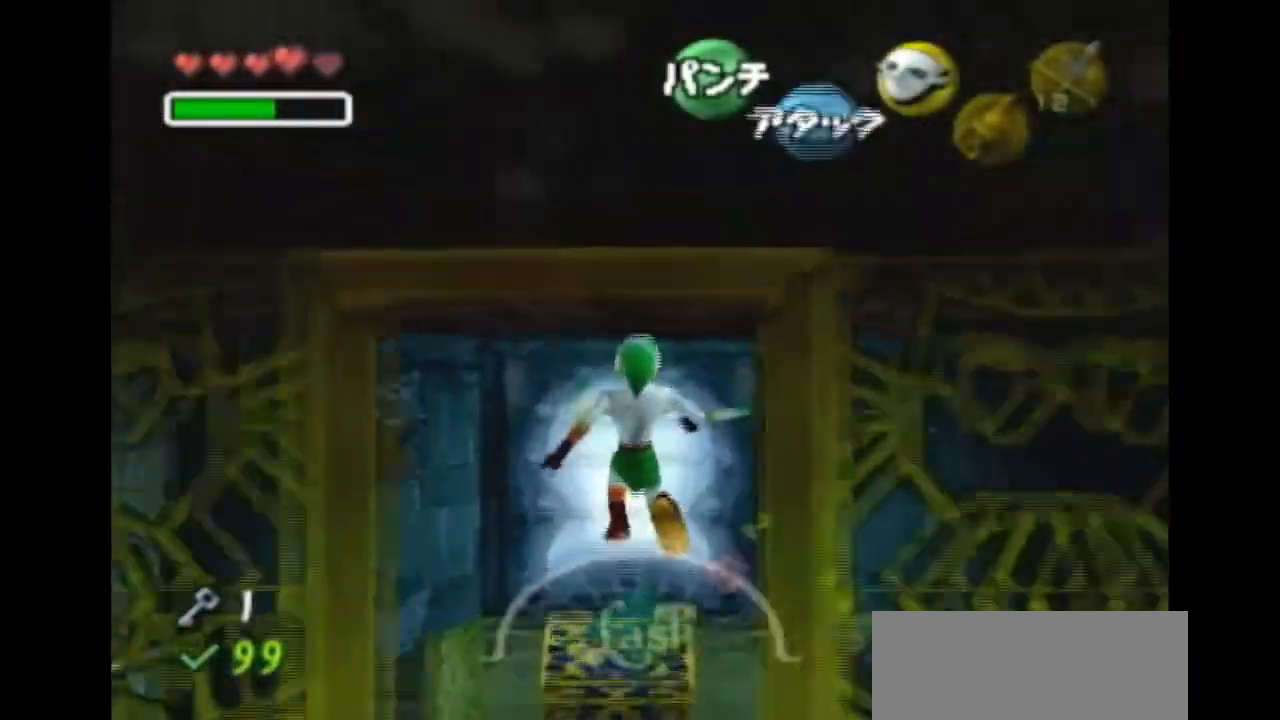
{"dt_ms": 500, "buttons": [], "left_stick": "center", "right_stick": "center", "events": [[233, "left_stick", "center"]]}
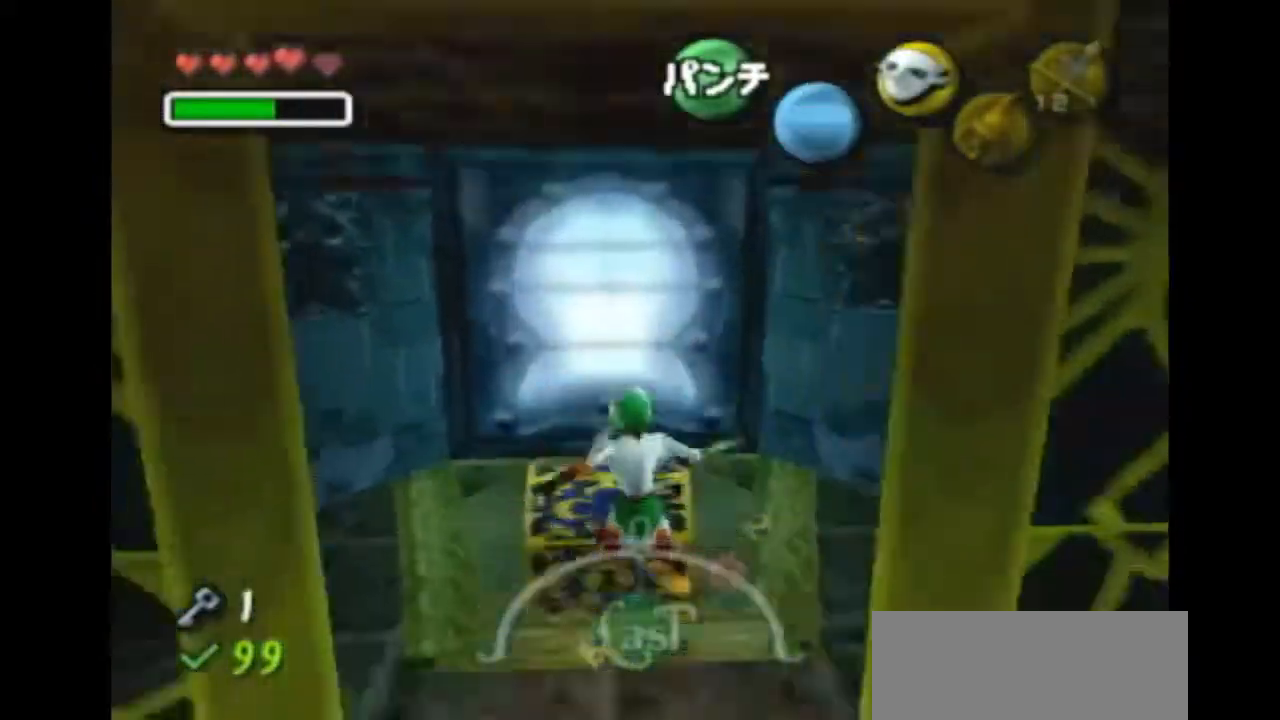
{"dt_ms": 500, "buttons": [], "left_stick": "center", "right_stick": "center", "events": [[67, "A", "down"], [133, "A", "up"], [233, "A", "down"], [267, "A", "up"], [367, "A", "down"], [433, "A", "up"]]}